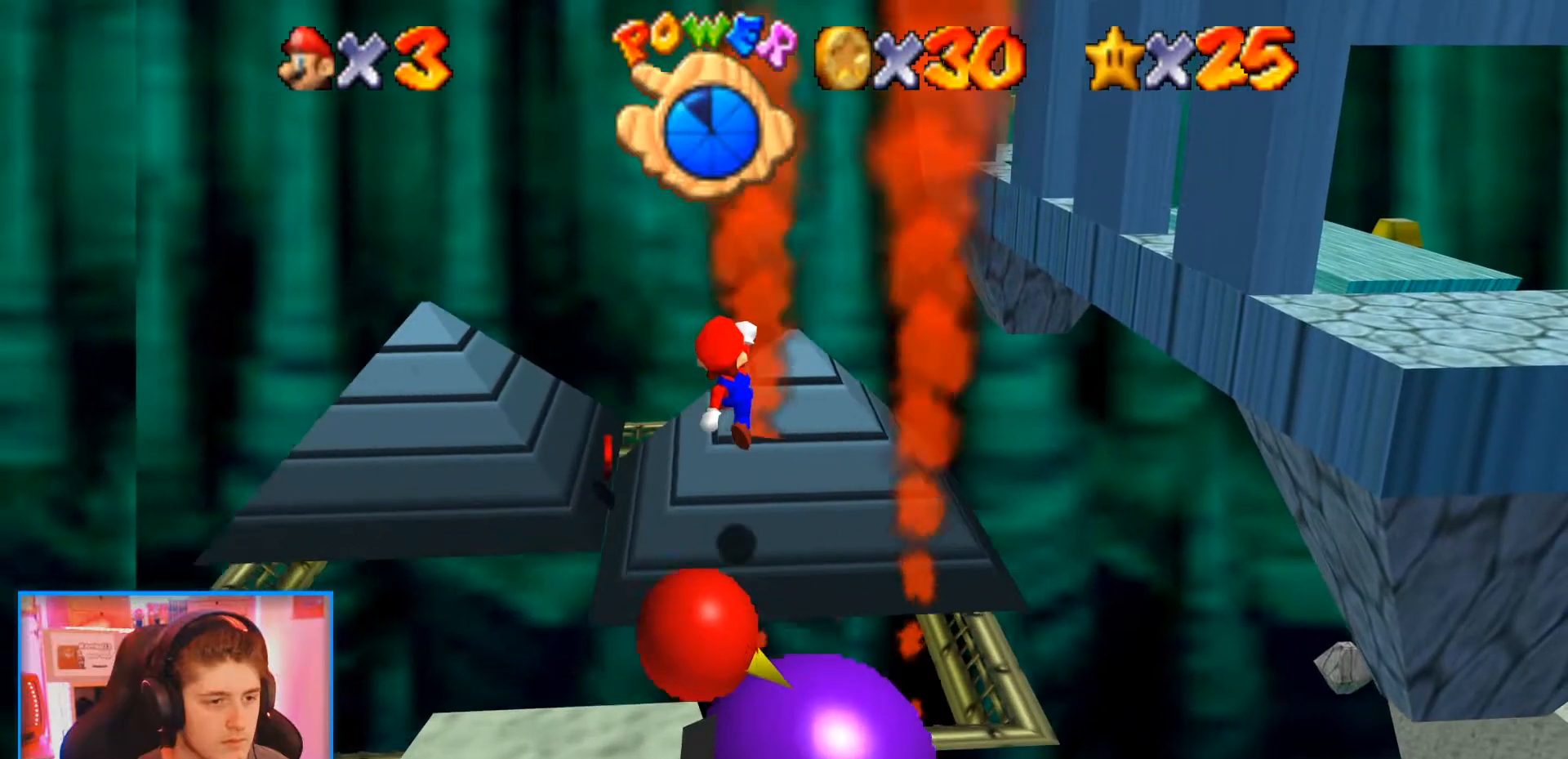
Gameplay with a controller (Nintendo layout); each line is a JSON object with the inputs held at the frame after it. "events" lists button and stick changes between this image and that frame as [ms after this image, input, new state], when the widget could be followed in between. Not read: L3 R3.
{"buttons": [], "left_stick": "left", "events": [[250, "left_stick", "up-left"], [333, "left_stick", "left"]]}
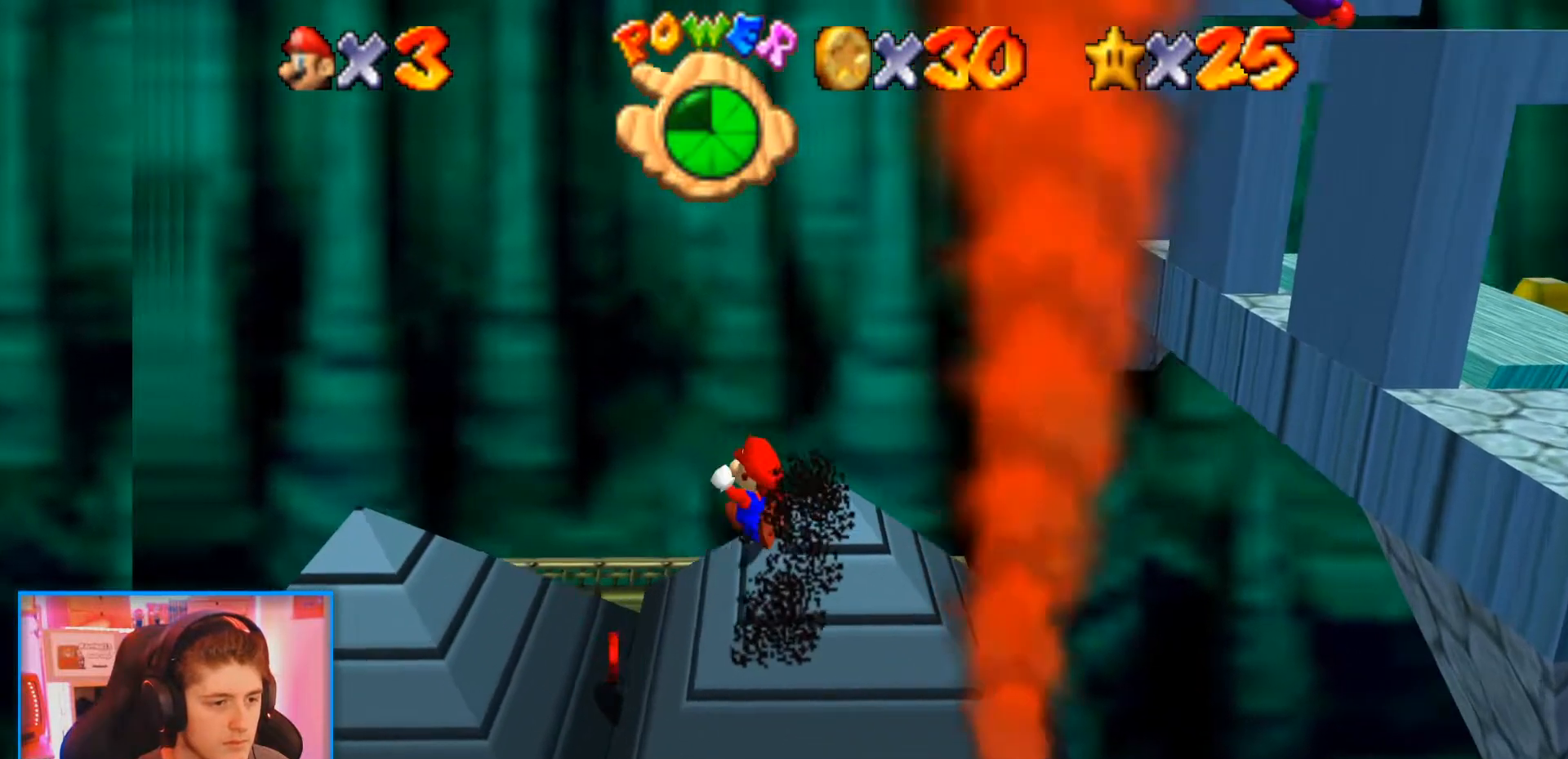
{"buttons": [], "left_stick": "down-left", "events": [[67, "left_stick", "down-left"]]}
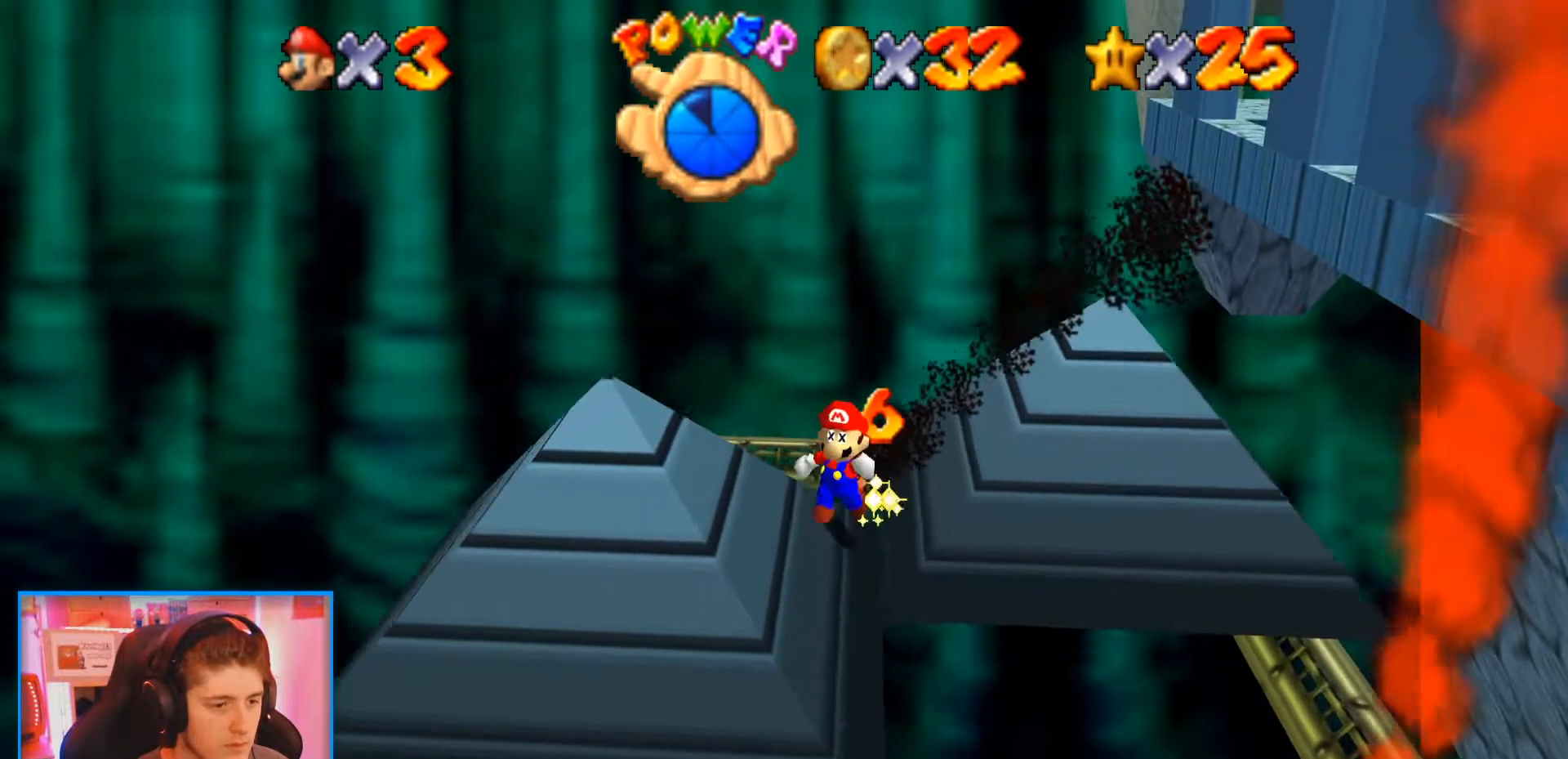
{"buttons": [], "left_stick": "down", "events": [[450, "left_stick", "down"]]}
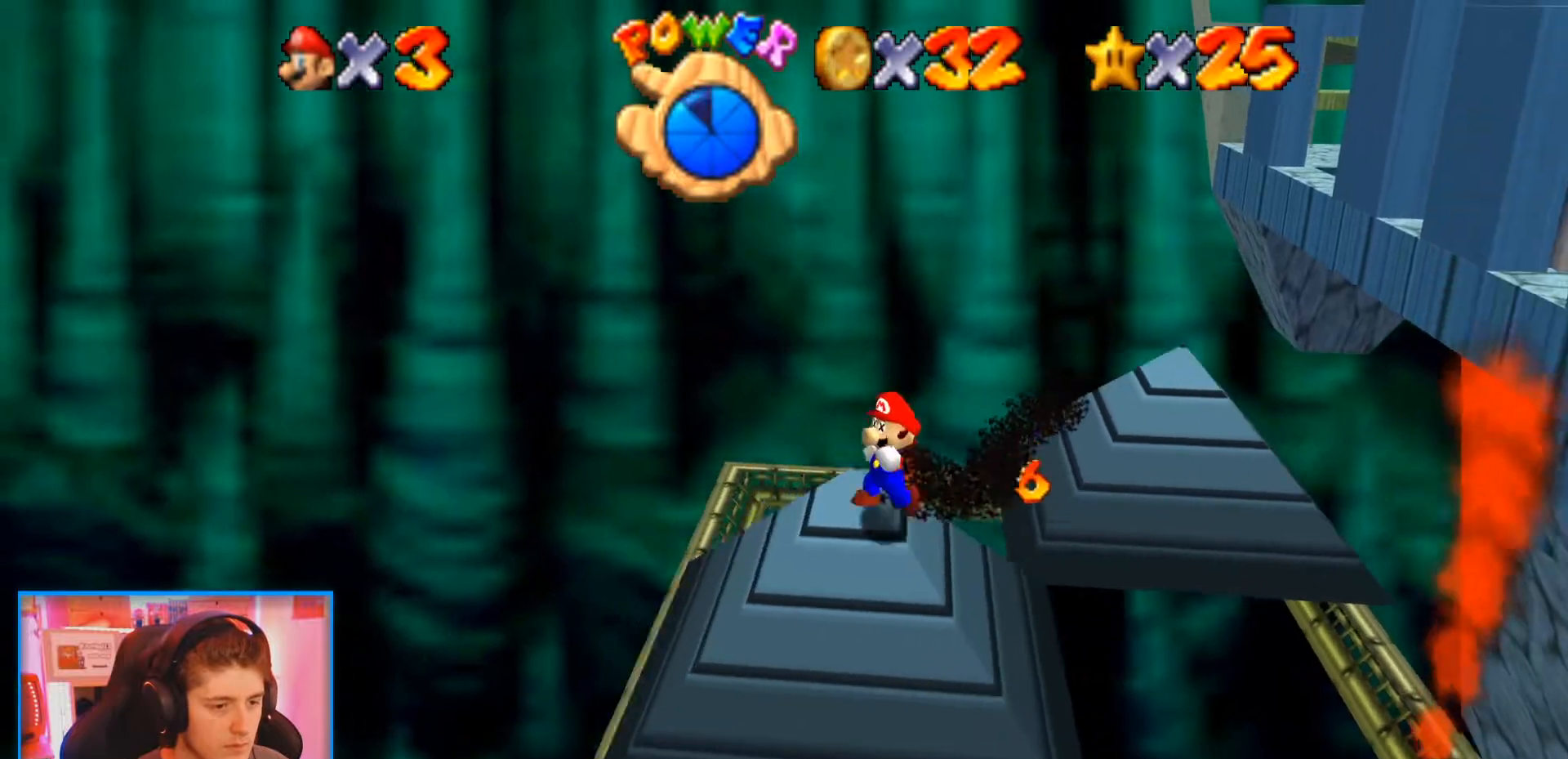
{"buttons": [], "left_stick": "down", "events": [[133, "left_stick", "down-right"], [450, "left_stick", "down"]]}
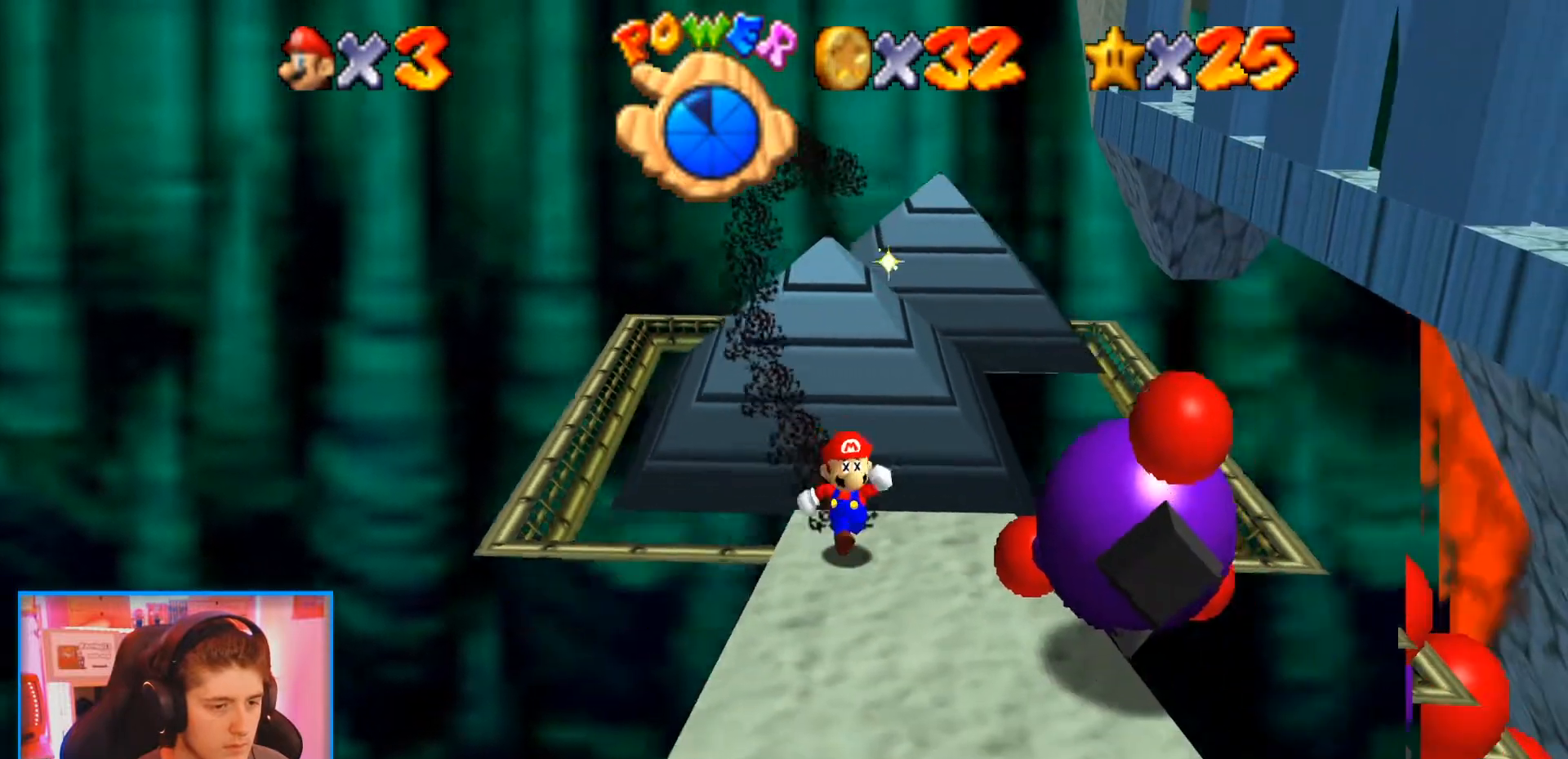
{"buttons": [], "left_stick": "up-right", "events": [[483, "left_stick", "up-right"]]}
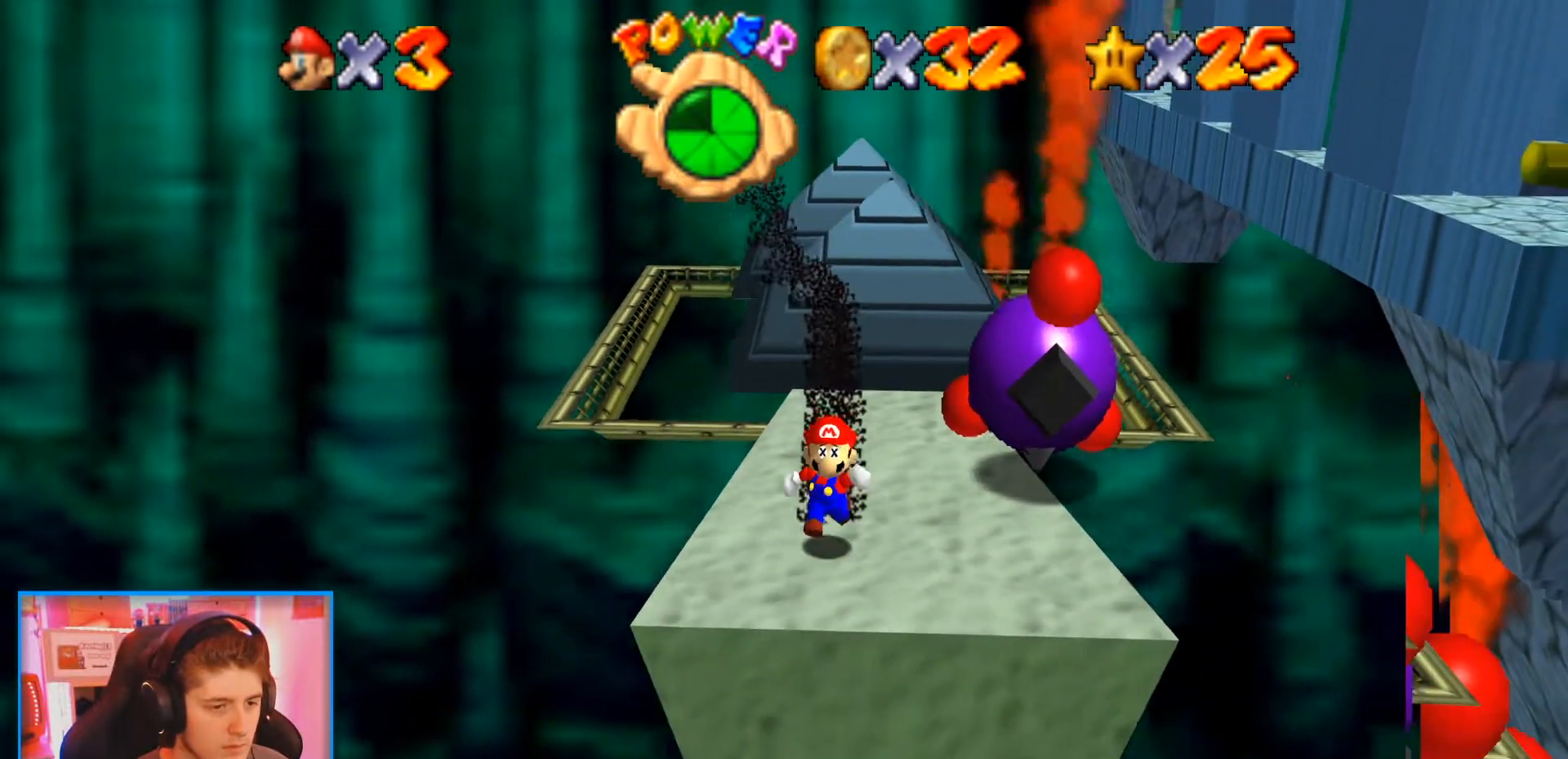
{"buttons": [], "left_stick": "up", "events": [[367, "left_stick", "up"]]}
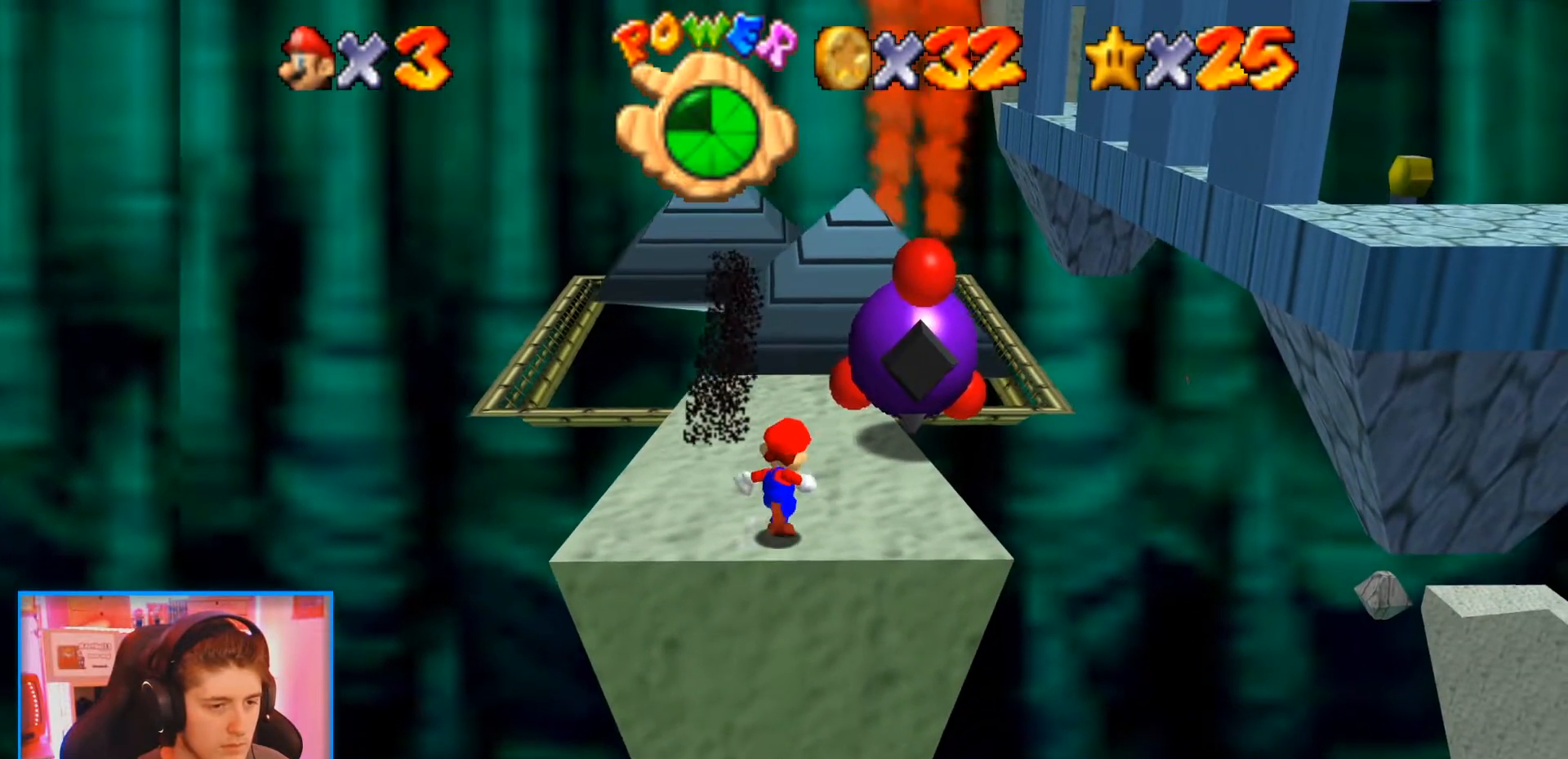
{"buttons": ["C_LEFT"], "left_stick": "center", "events": [[133, "left_stick", "up-left"], [250, "C_LEFT", "down"], [333, "left_stick", "center"], [400, "C_LEFT", "up"], [450, "C_LEFT", "down"]]}
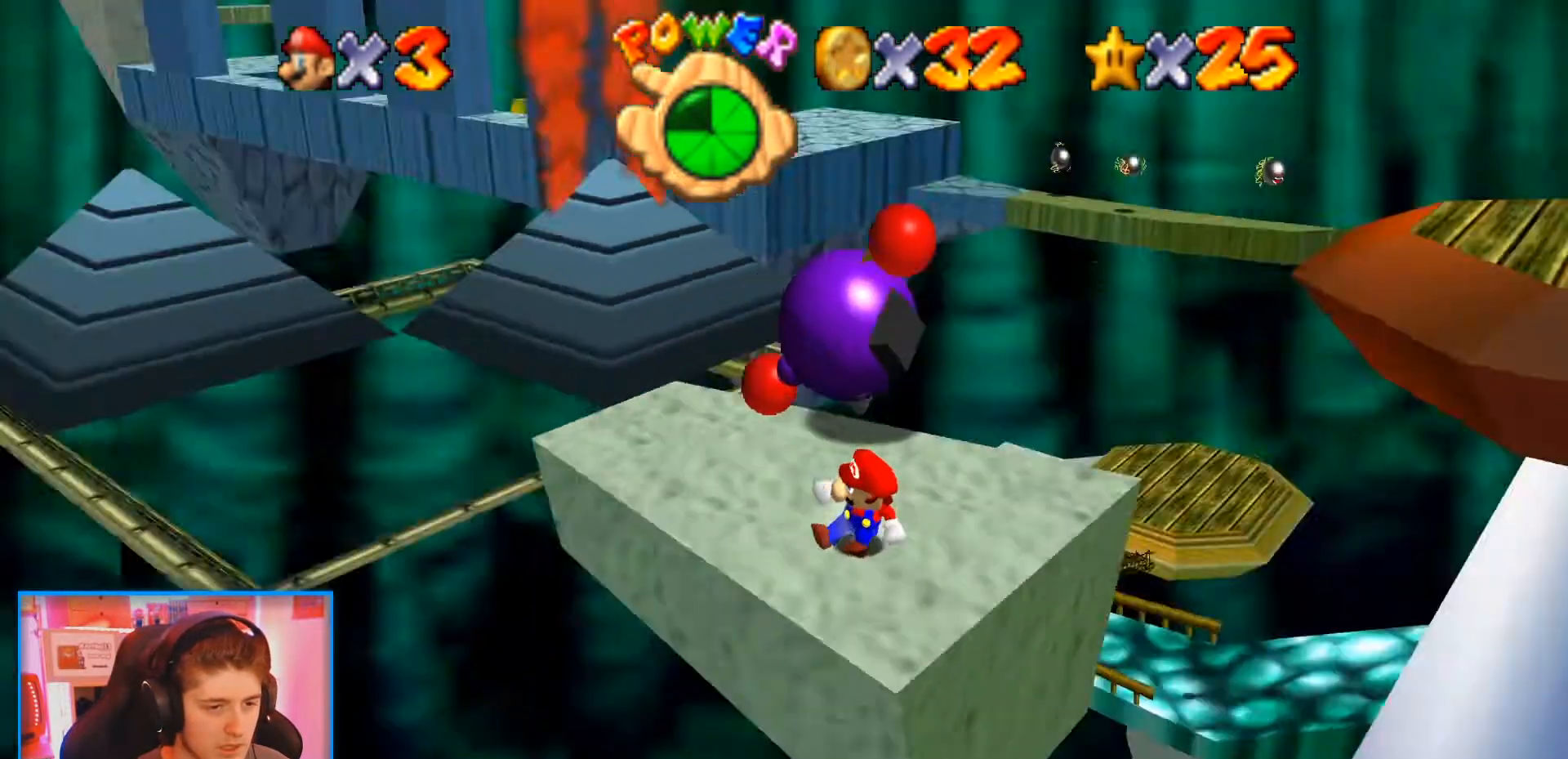
{"buttons": [], "left_stick": "up-right", "events": [[33, "C_LEFT", "up"], [33, "C_RIGHT", "down"], [67, "C_RIGHT", "up"], [133, "left_stick", "up"], [367, "left_stick", "up-right"]]}